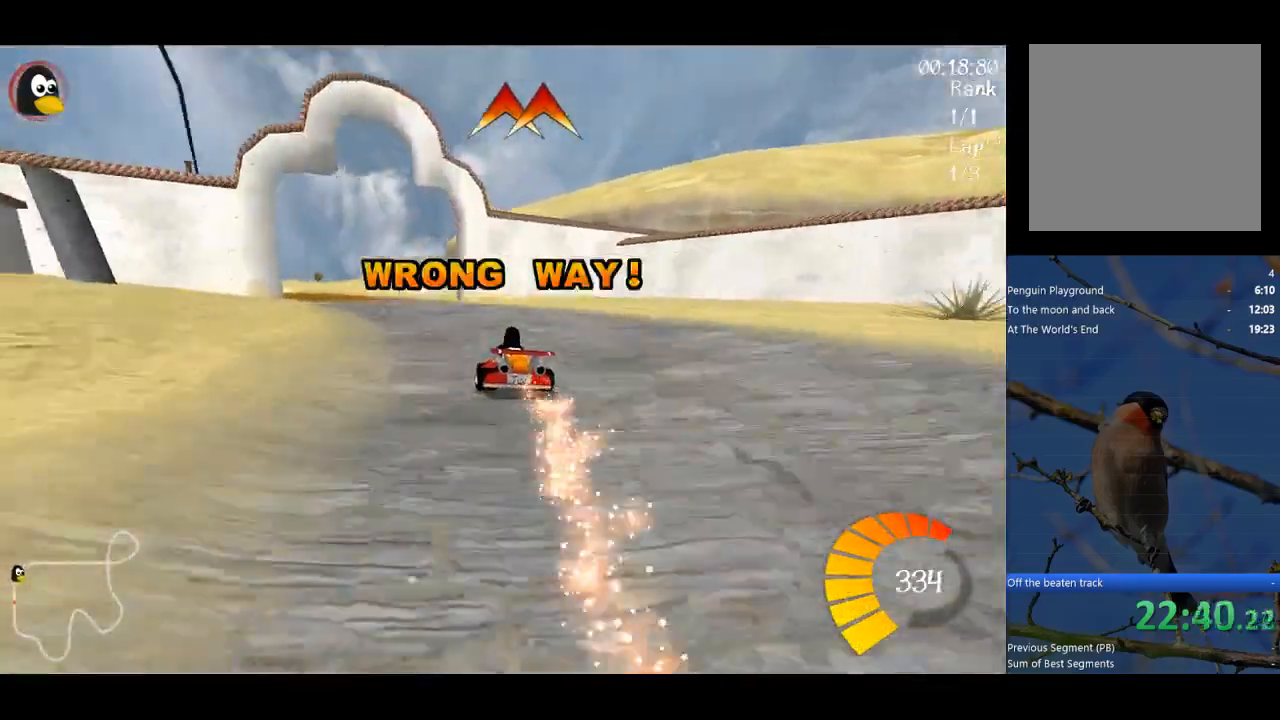
Gameplay with a controller (Xbox layout); each line is a JSON object with the inputs held at the frame after it. "events" lists button and stick changes between this image and that frame as [ms after this image, input, new state], when the widget could be followed in between. Not read: right_stick.
{"buttons": ["A", "R1"], "left_stick": "up-right", "events": [[133, "left_stick", "up-right"]]}
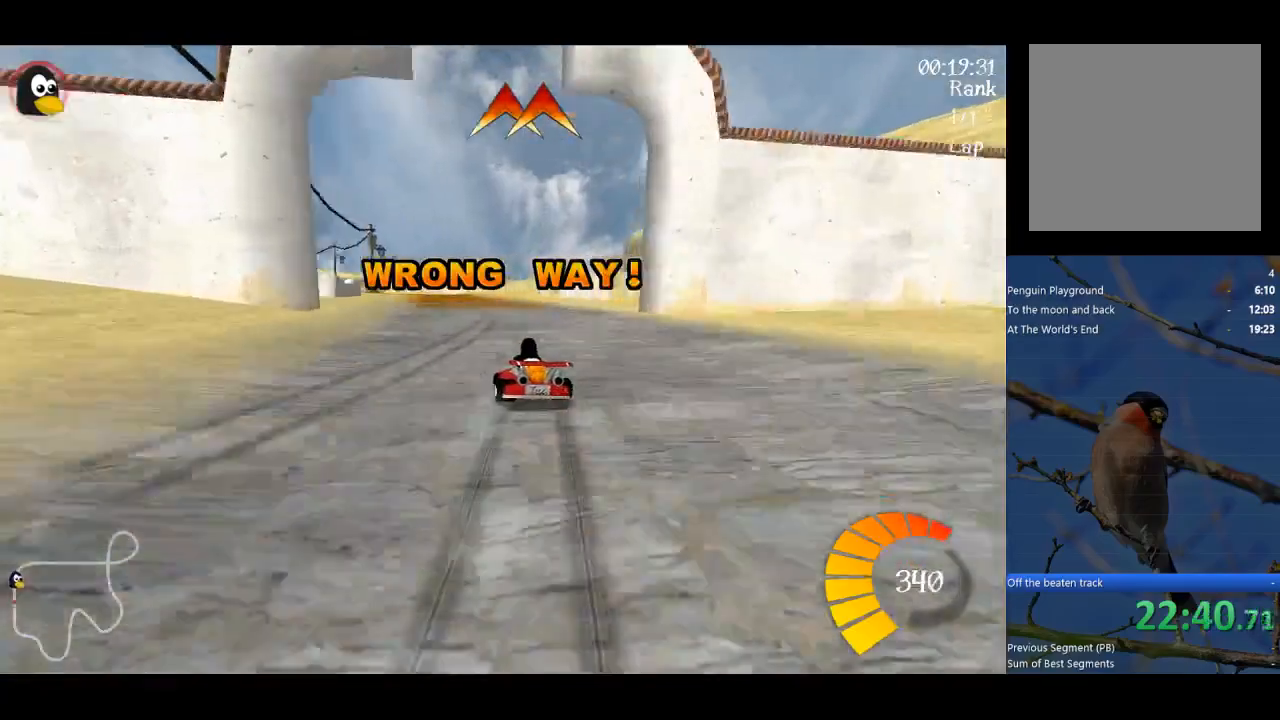
{"buttons": ["A", "R1"], "left_stick": "up-right", "events": []}
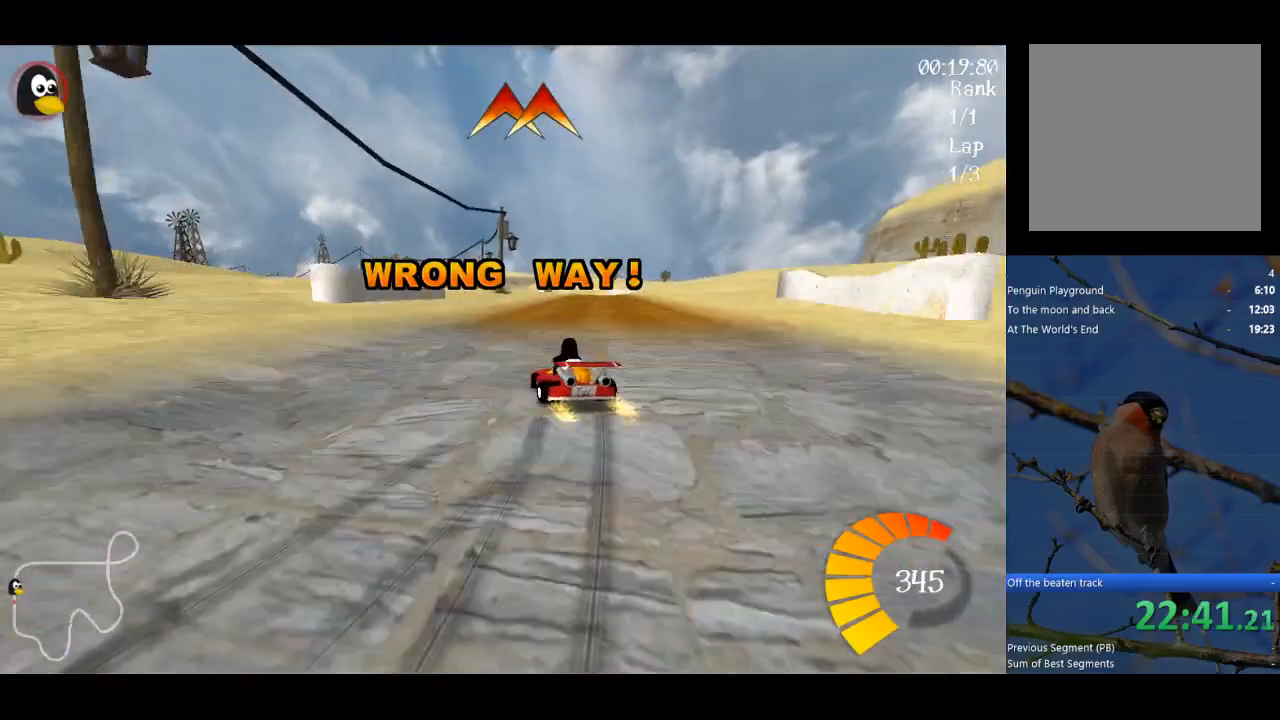
{"buttons": ["A"], "left_stick": "center", "events": [[167, "R1", "up"], [333, "left_stick", "center"]]}
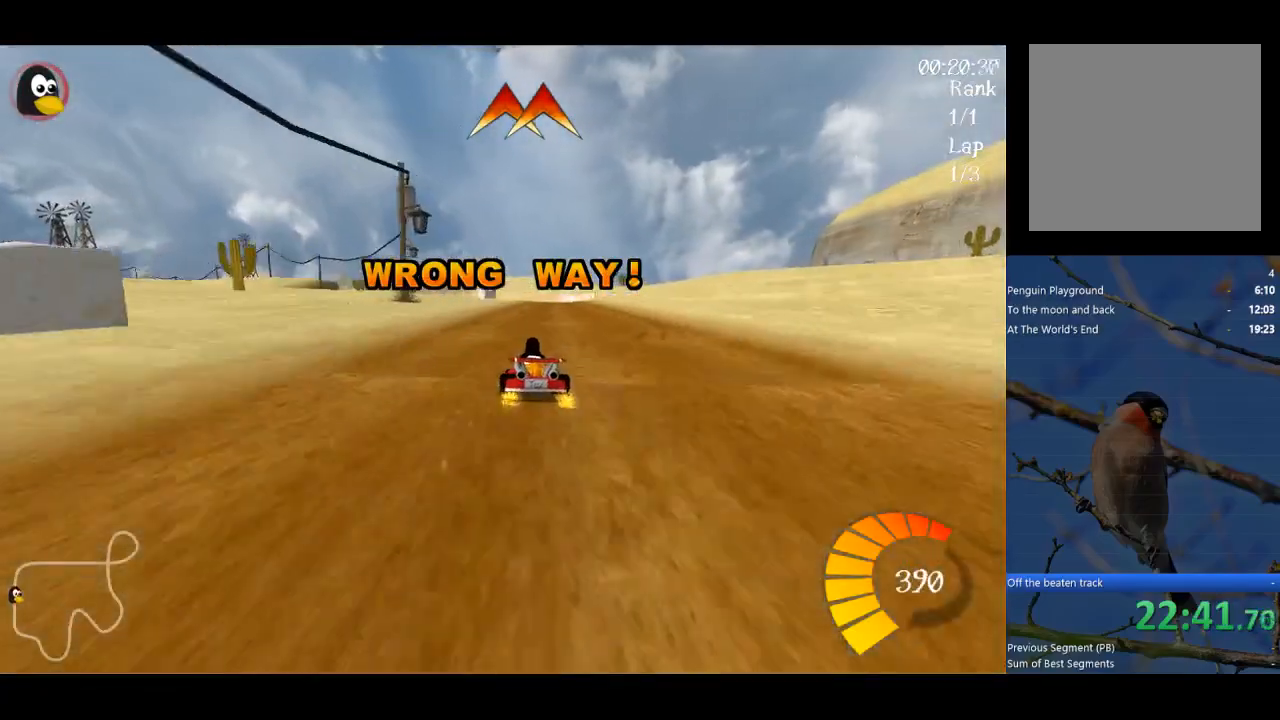
{"buttons": ["A"], "left_stick": "right", "events": [[267, "left_stick", "right"]]}
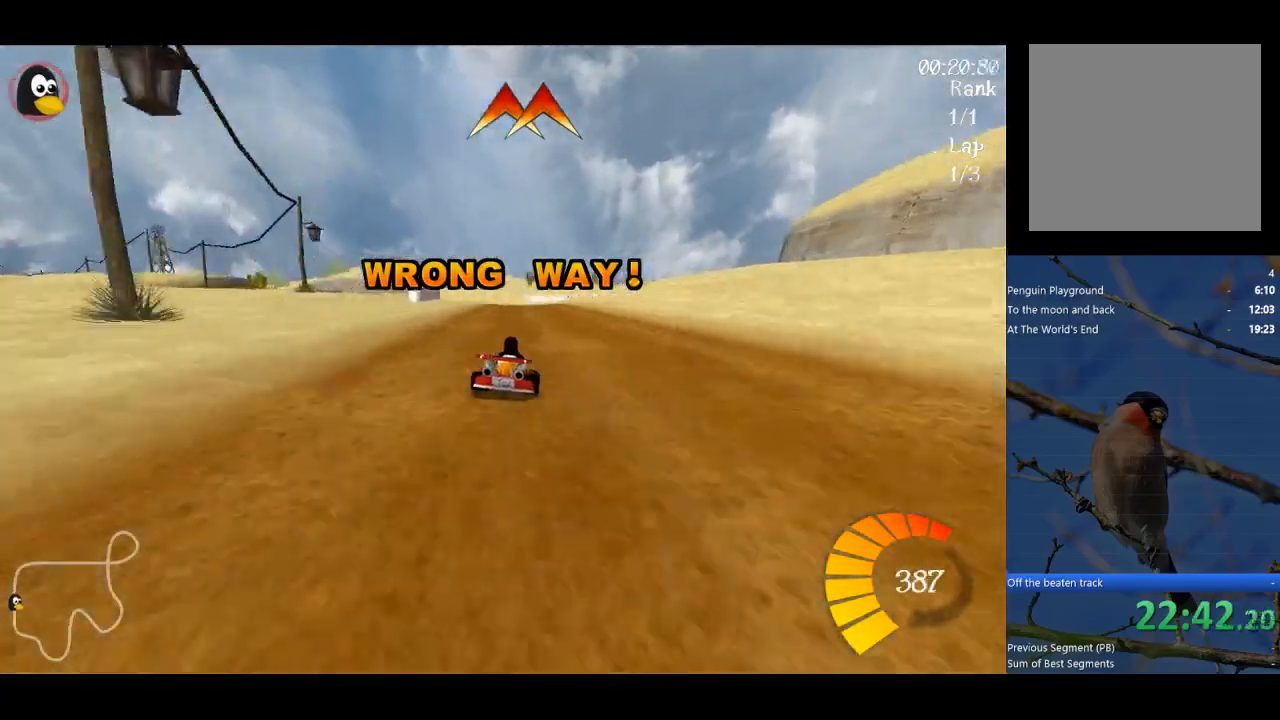
{"buttons": ["A", "R1"], "left_stick": "up-right", "events": [[67, "left_stick", "center"], [233, "left_stick", "up-left"], [267, "R1", "down"], [333, "left_stick", "up-right"]]}
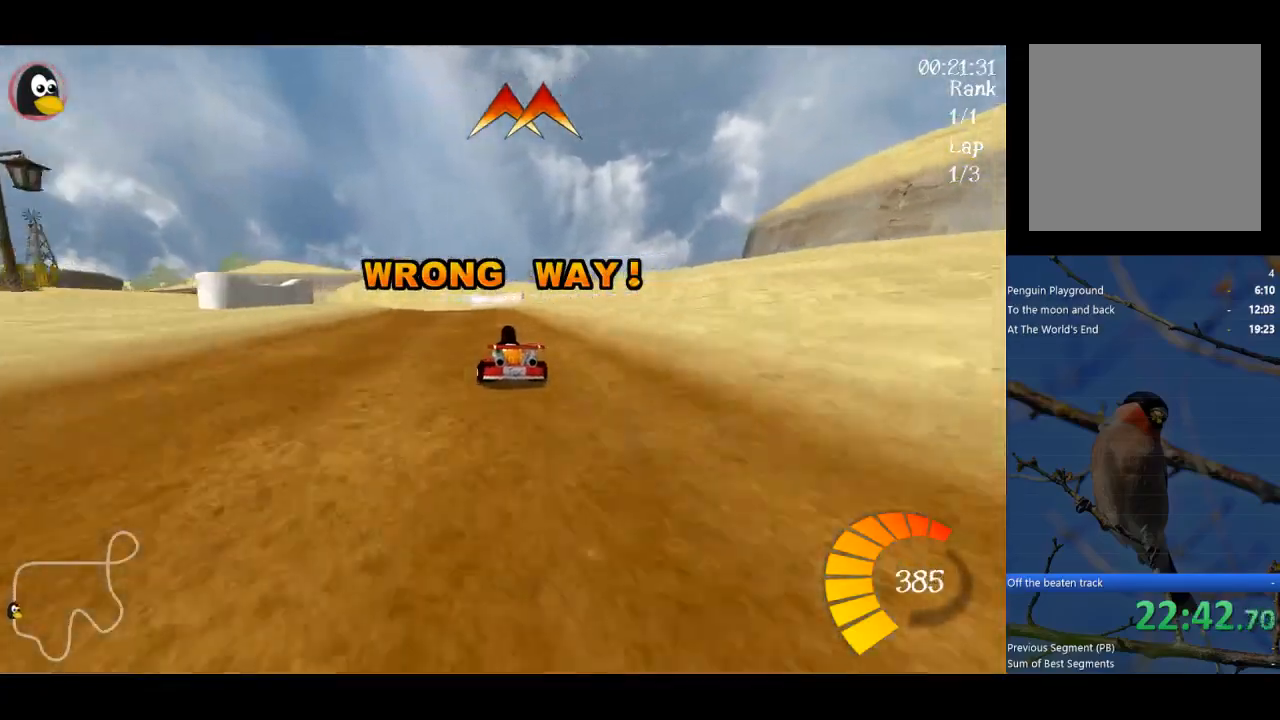
{"buttons": ["A", "R1"], "left_stick": "up-right", "events": []}
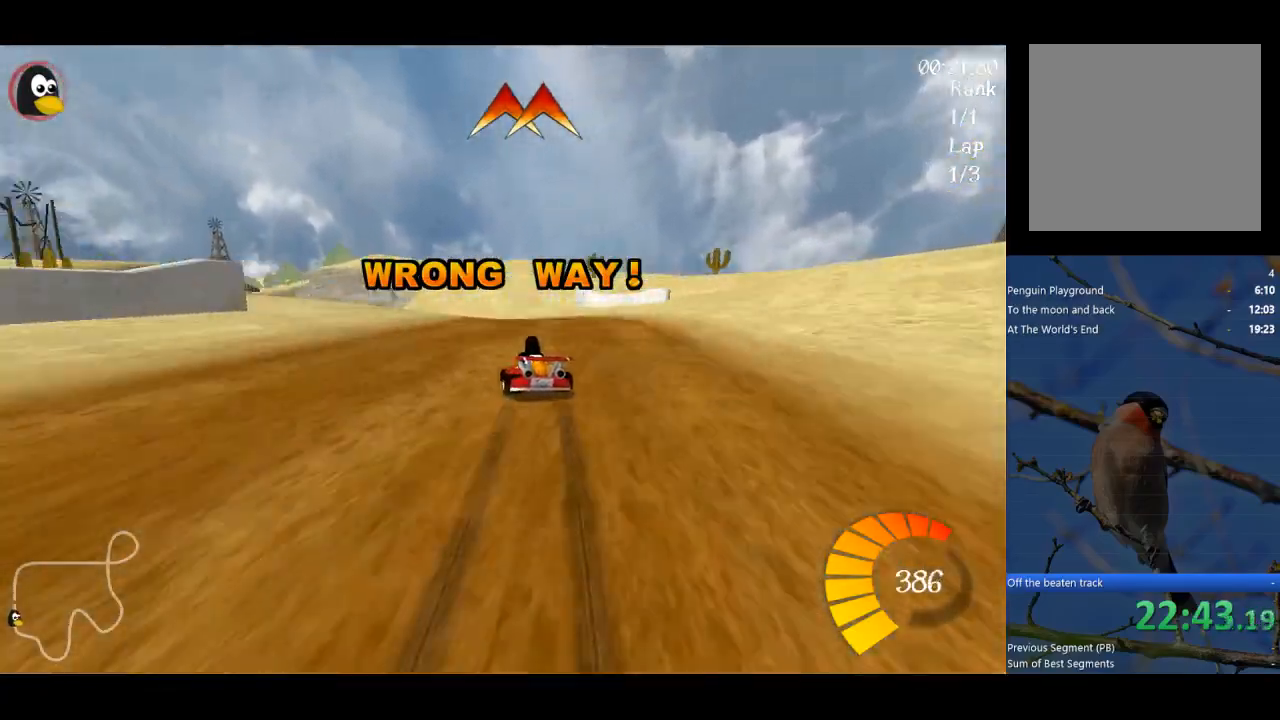
{"buttons": ["A"], "left_stick": "up", "events": [[400, "left_stick", "up"], [467, "R1", "up"]]}
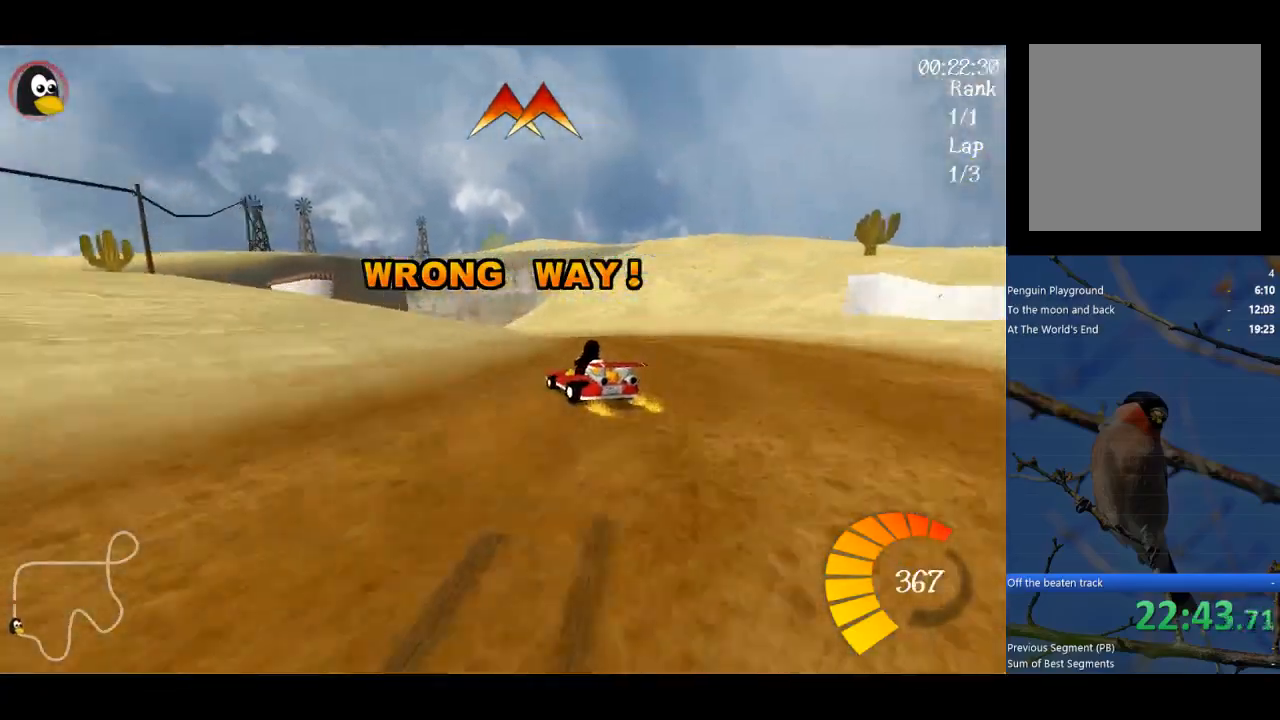
{"buttons": ["A"], "left_stick": "center", "events": [[67, "left_stick", "center"]]}
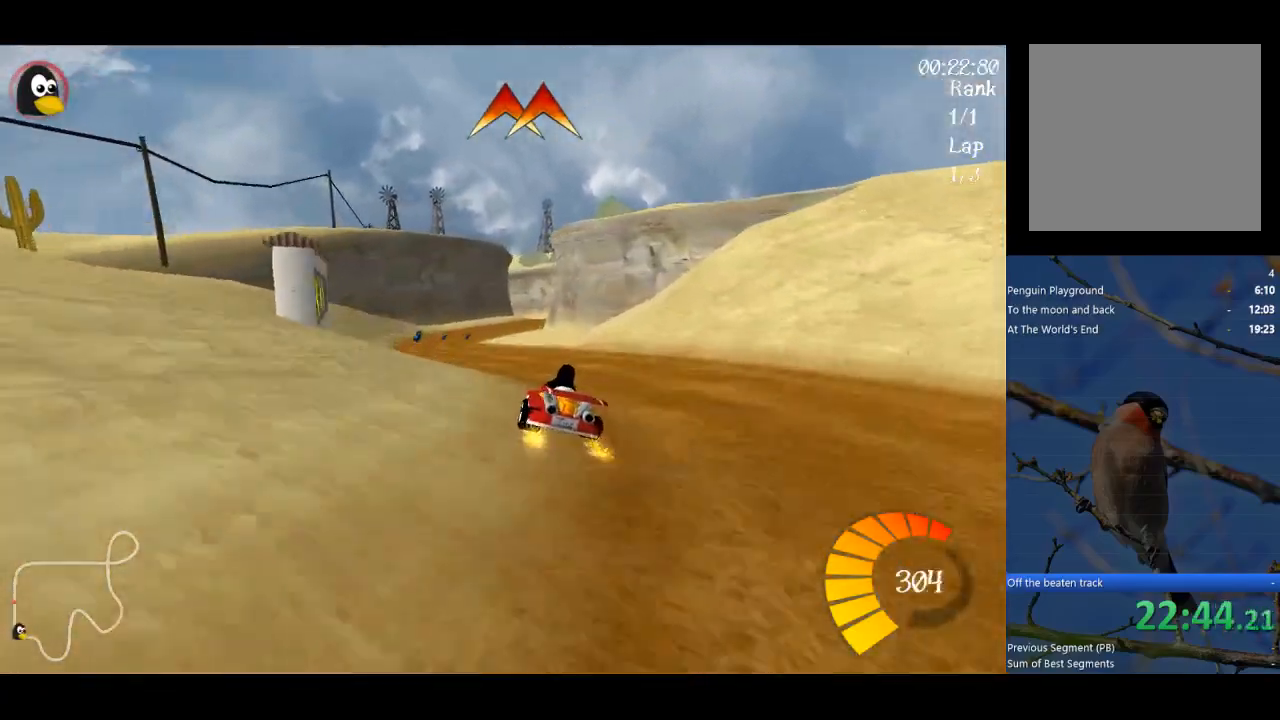
{"buttons": ["A"], "left_stick": "left", "events": [[333, "left_stick", "left"]]}
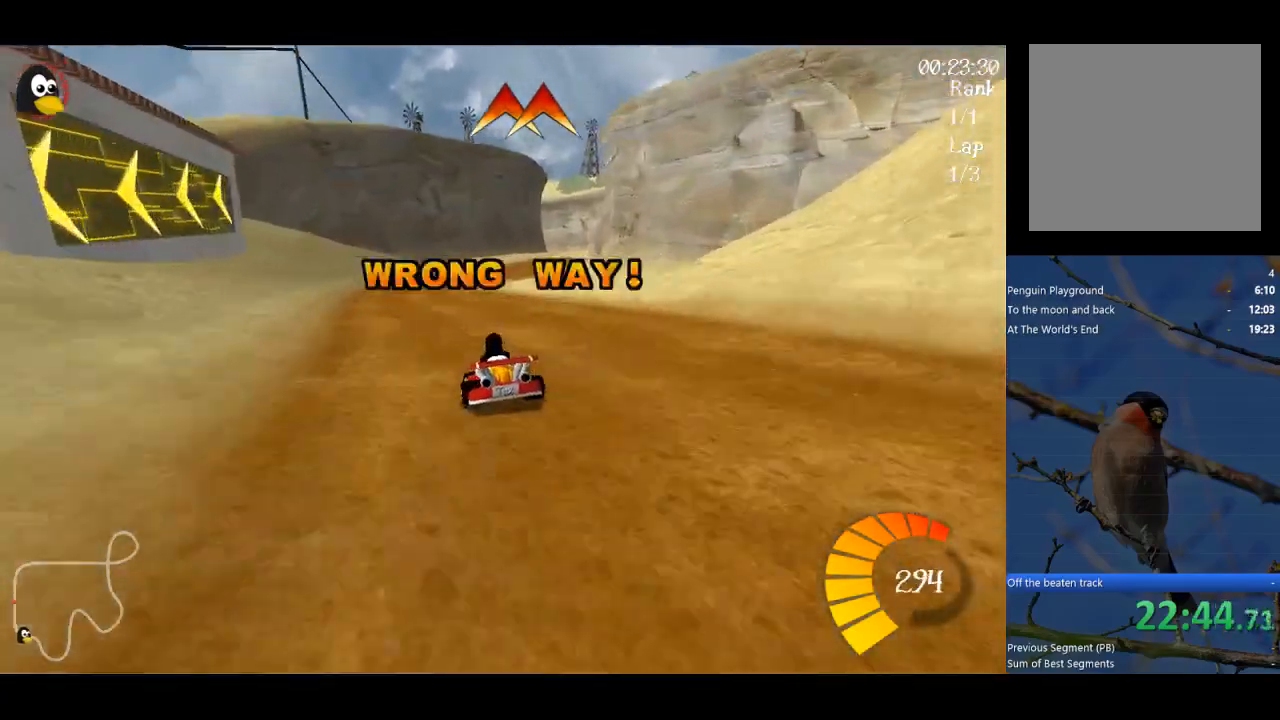
{"buttons": ["A"], "left_stick": "center", "events": [[200, "left_stick", "center"], [433, "left_stick", "right"], [500, "left_stick", "center"]]}
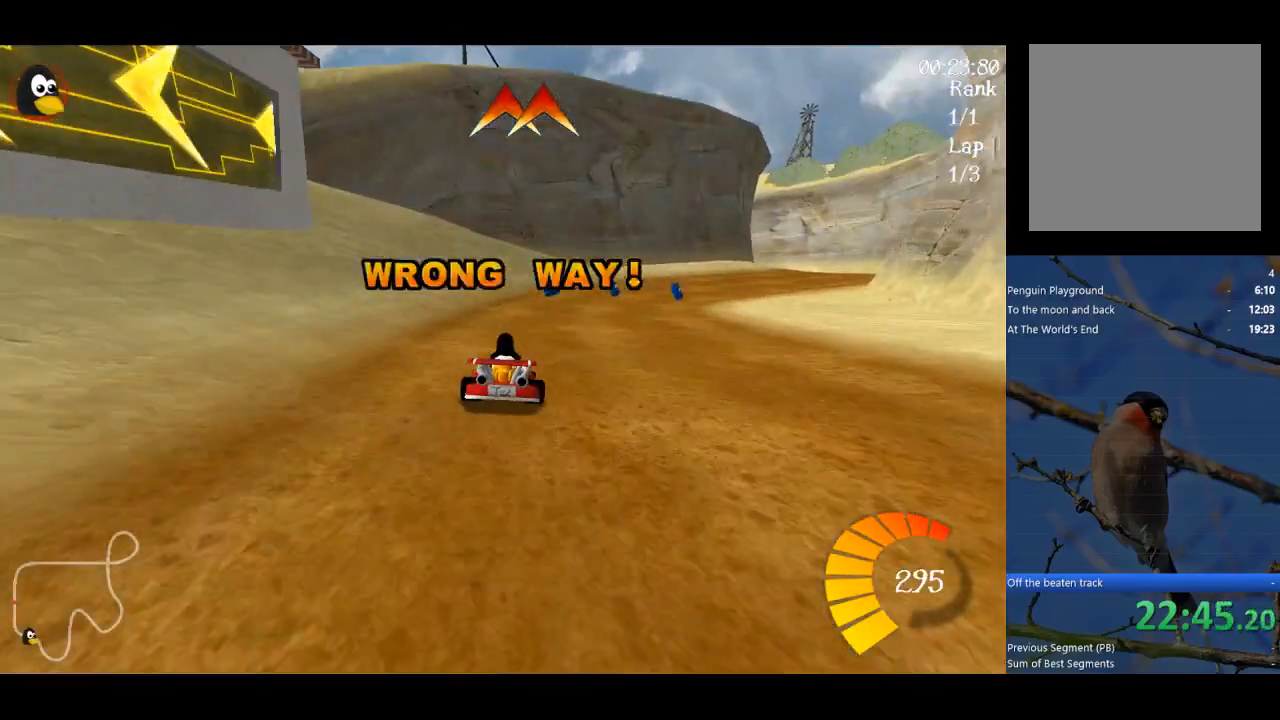
{"buttons": ["A"], "left_stick": "right", "events": [[367, "left_stick", "right"]]}
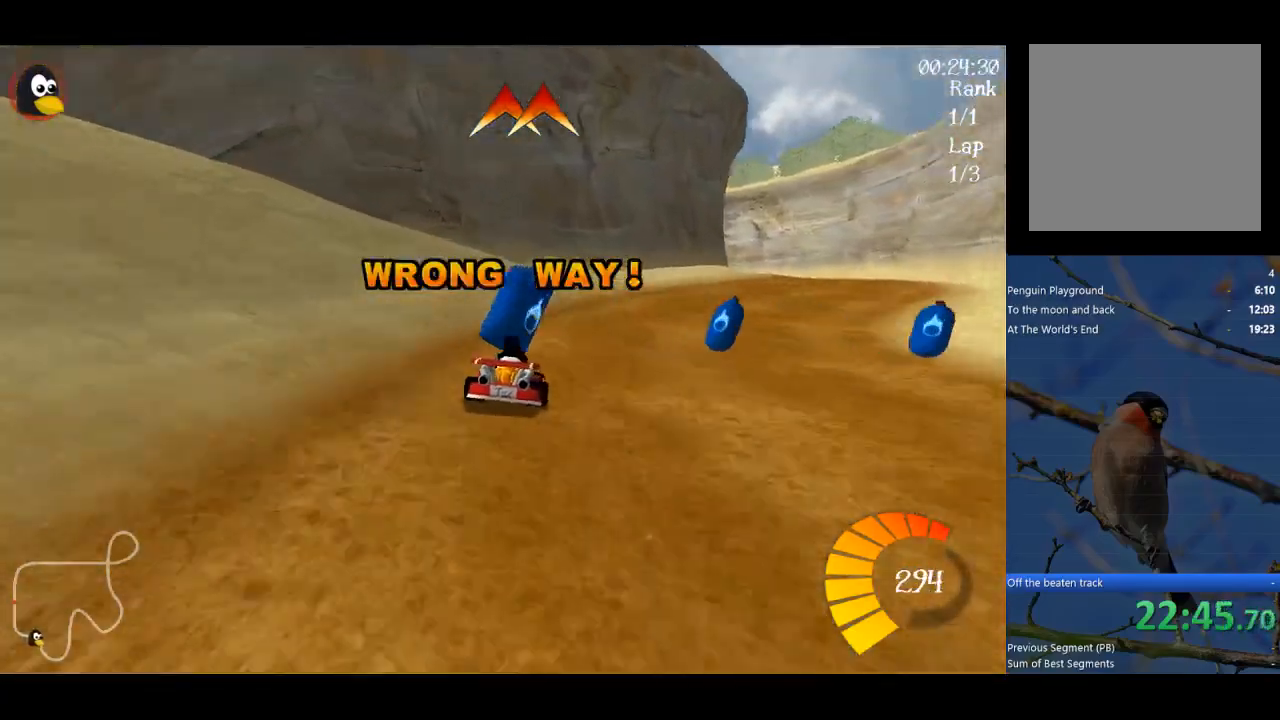
{"buttons": ["A"], "left_stick": "center", "events": [[33, "B", "down"], [233, "B", "up"], [400, "left_stick", "center"]]}
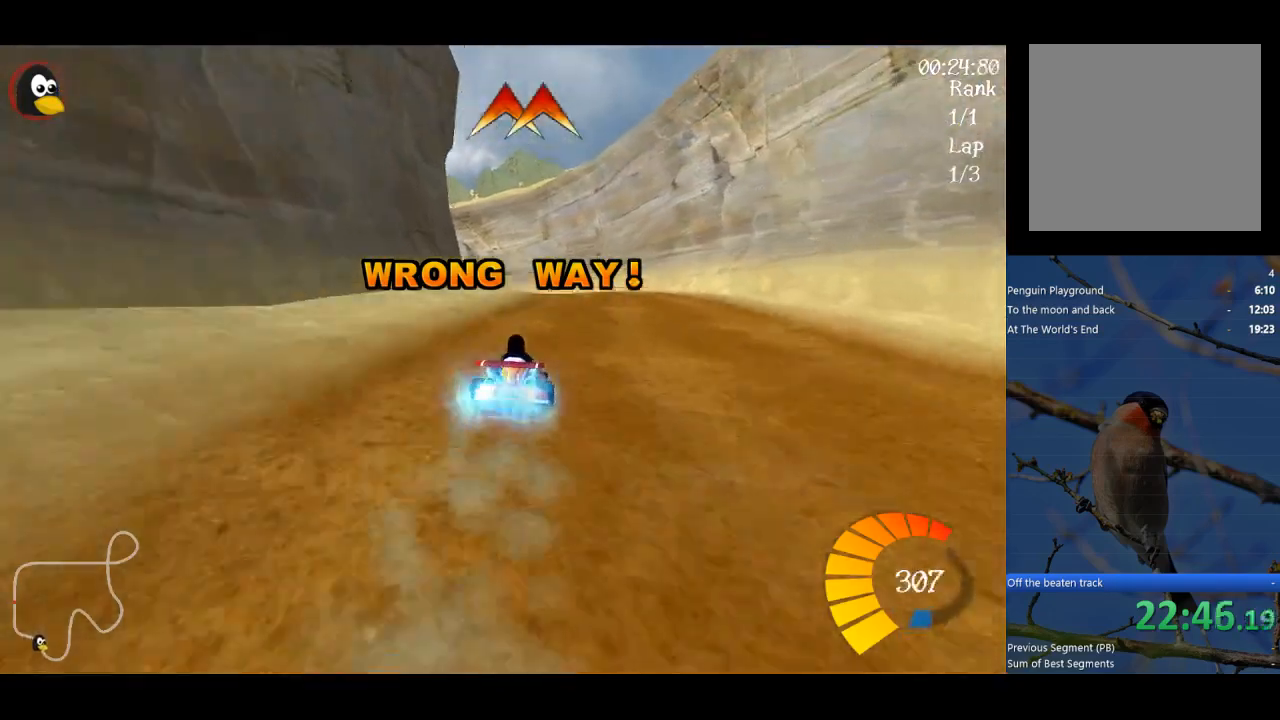
{"buttons": ["A", "R1"], "left_stick": "up-right", "events": [[267, "left_stick", "left"], [300, "R1", "down"], [367, "left_stick", "up-right"]]}
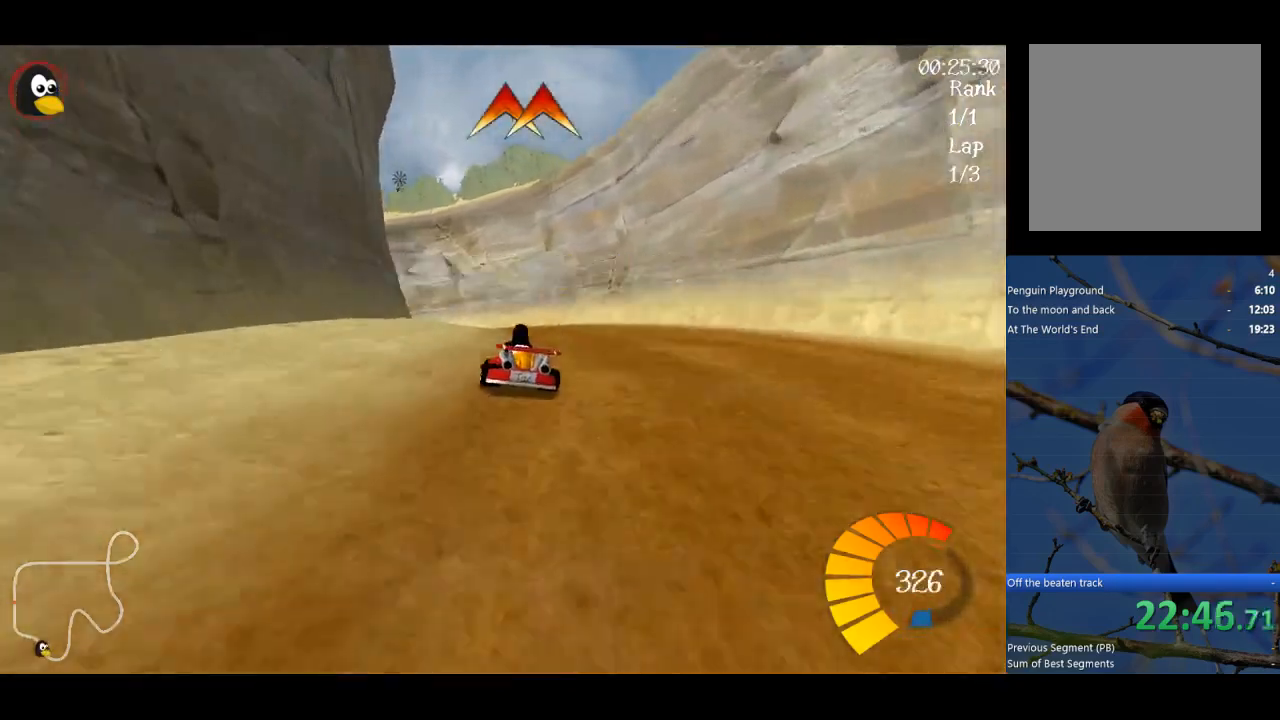
{"buttons": ["A", "R1"], "left_stick": "up-right", "events": []}
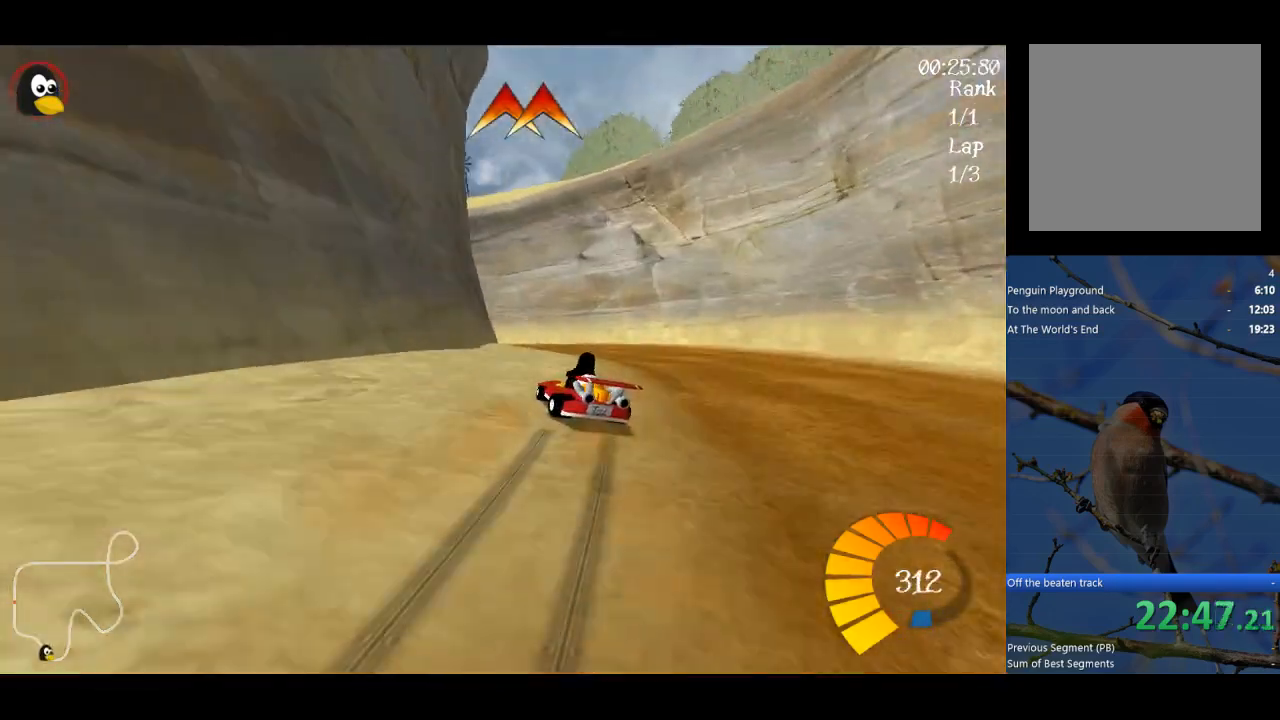
{"buttons": ["A"], "left_stick": "up", "events": [[67, "left_stick", "up"], [467, "R1", "up"]]}
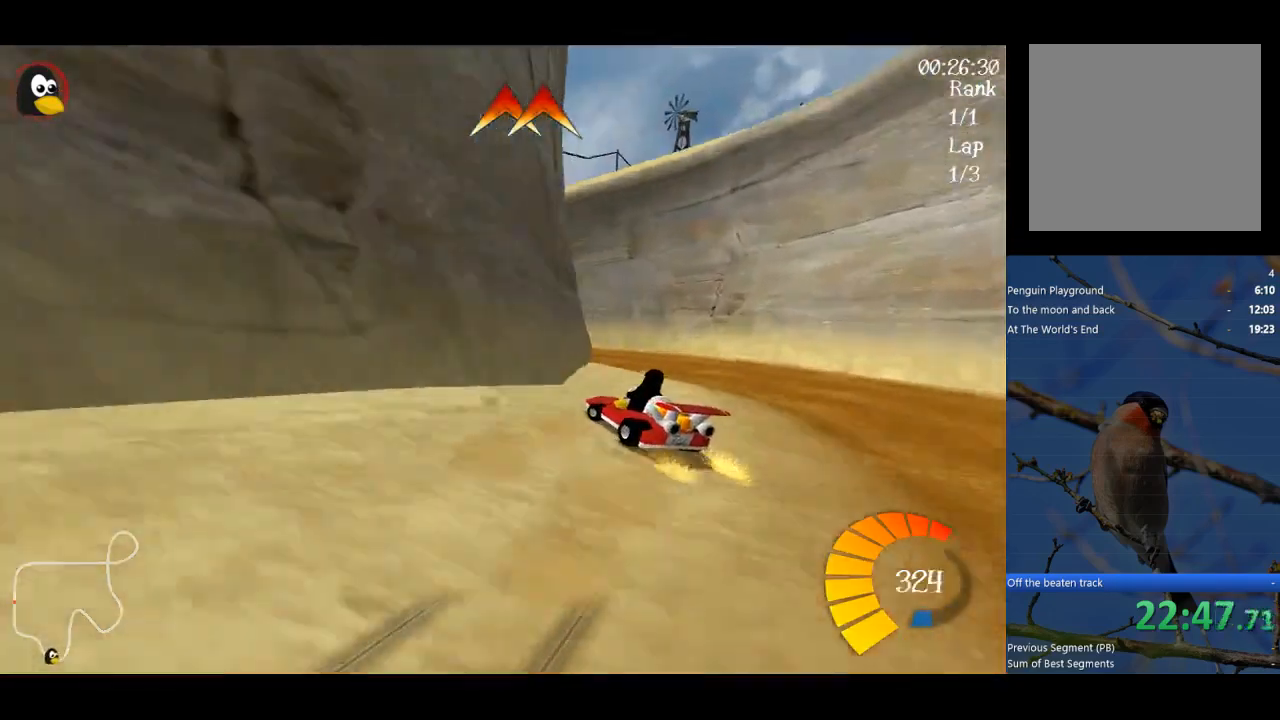
{"buttons": ["A", "L1"], "left_stick": "up-left", "events": [[200, "left_stick", "up-left"], [400, "L1", "down"]]}
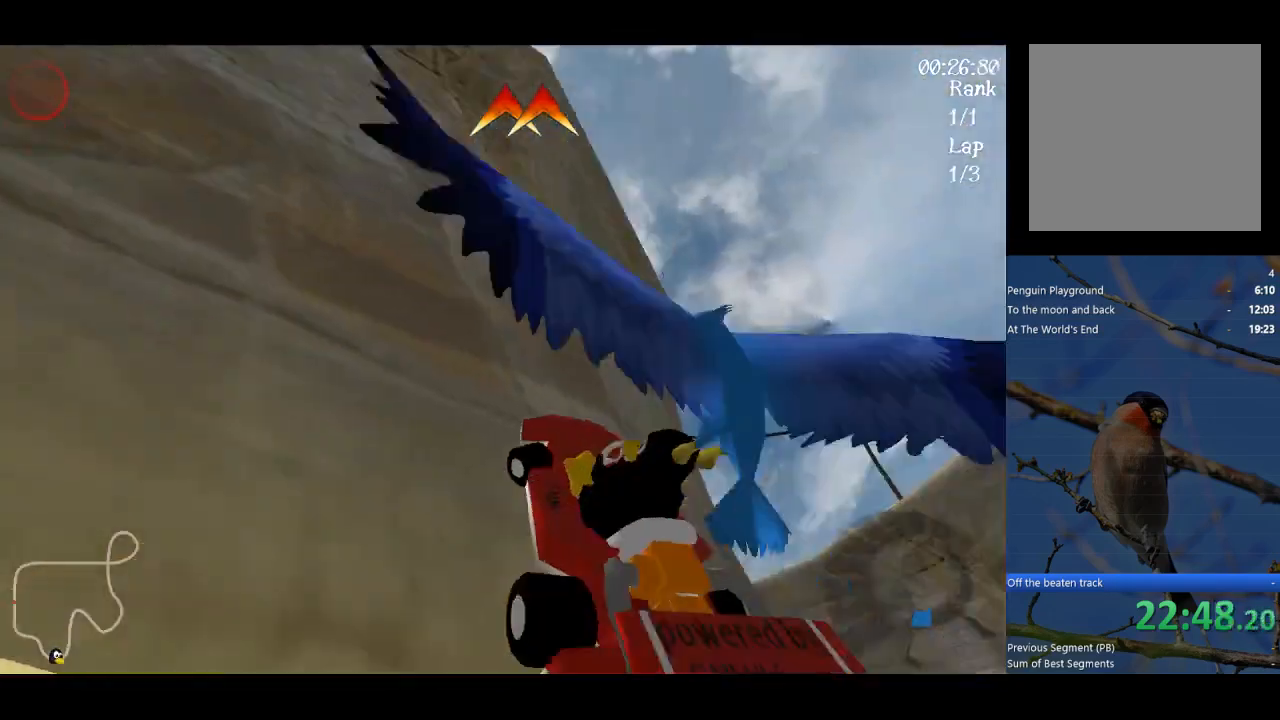
{"buttons": ["A"], "left_stick": "center", "events": [[67, "L1", "up"], [167, "left_stick", "center"]]}
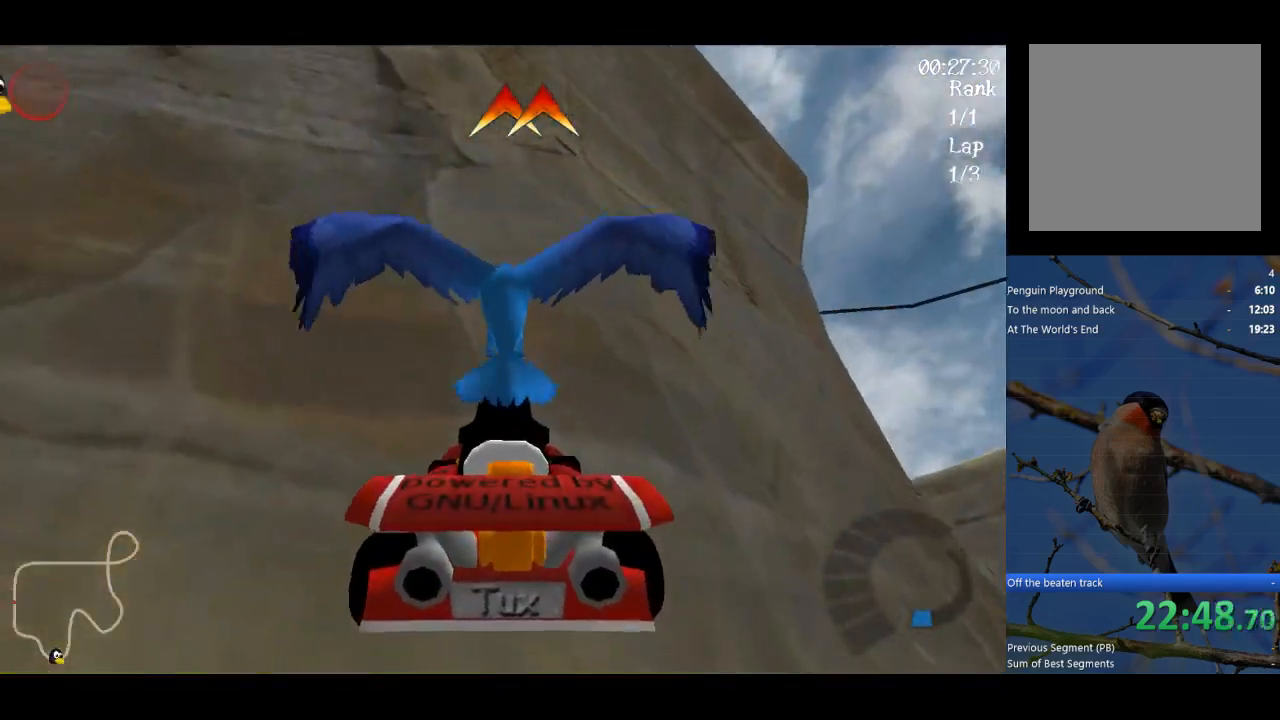
{"buttons": ["A"], "left_stick": "center", "events": []}
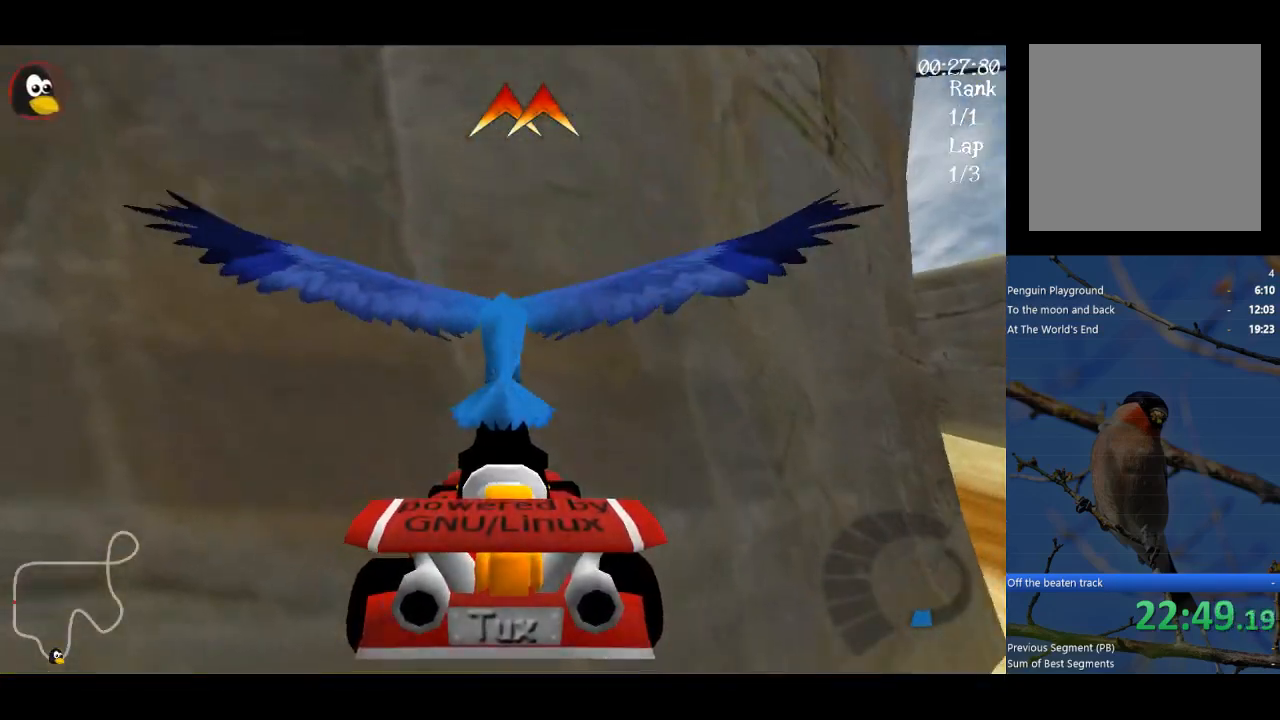
{"buttons": ["A"], "left_stick": "center", "events": []}
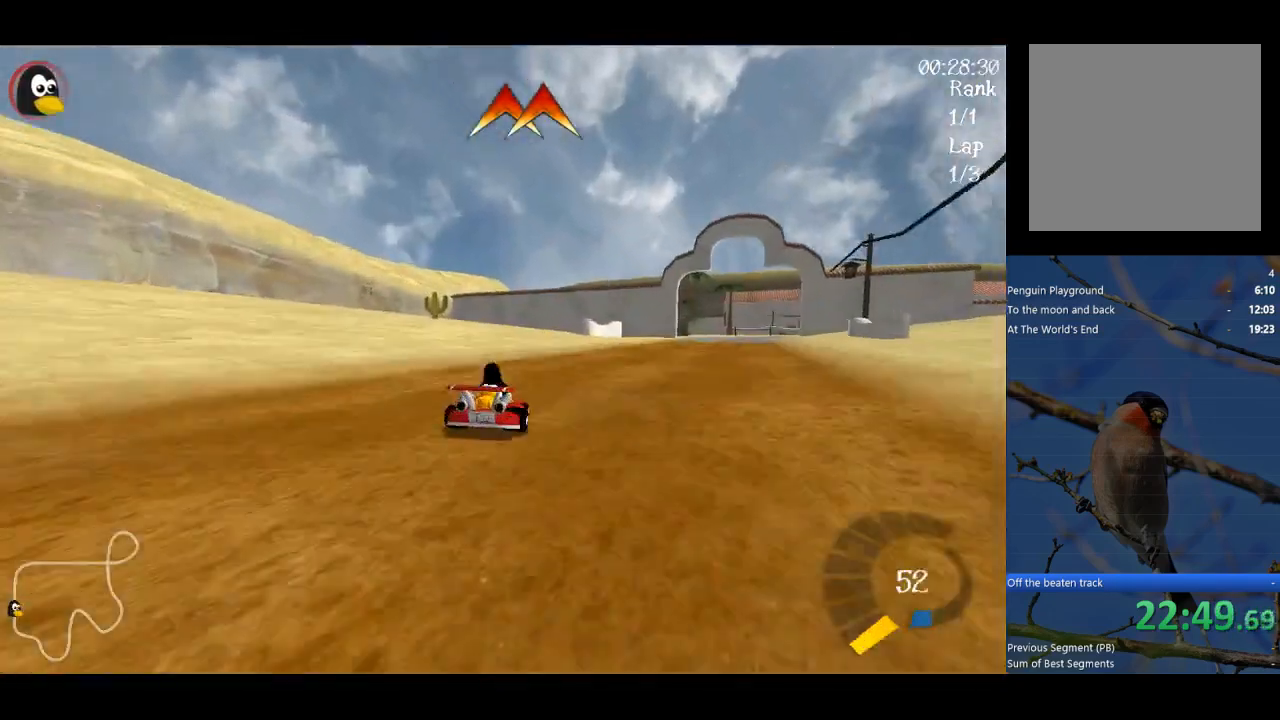
{"buttons": ["A"], "left_stick": "center", "events": []}
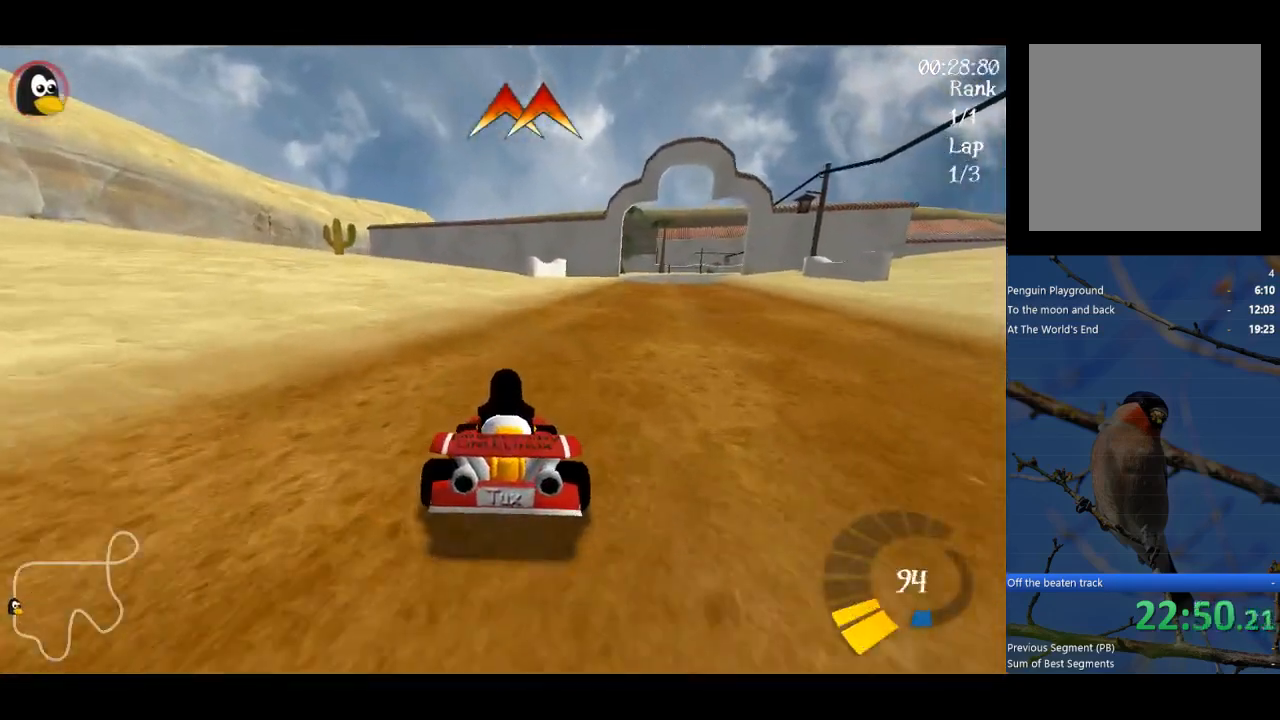
{"buttons": ["A", "R1"], "left_stick": "up-right", "events": [[133, "R1", "down"], [167, "left_stick", "up-right"]]}
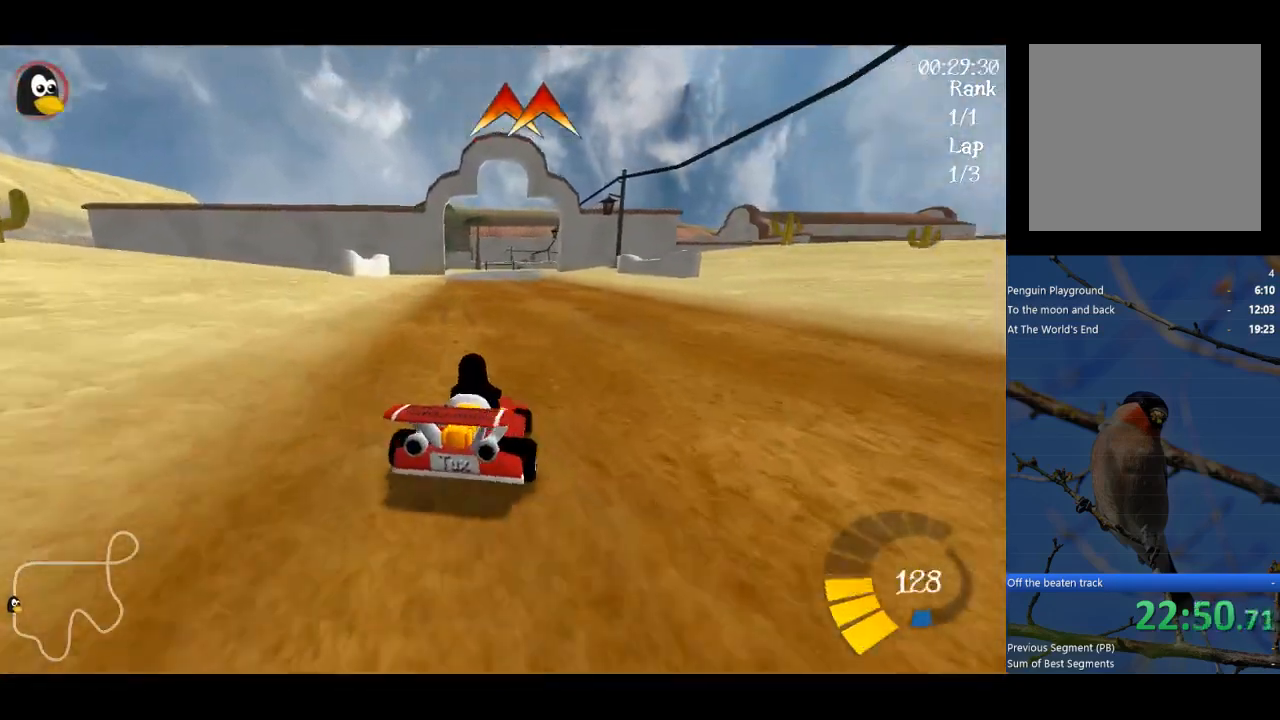
{"buttons": ["A", "R1"], "left_stick": "up-left", "events": [[33, "left_stick", "up-left"], [200, "left_stick", "left"], [433, "left_stick", "up-left"]]}
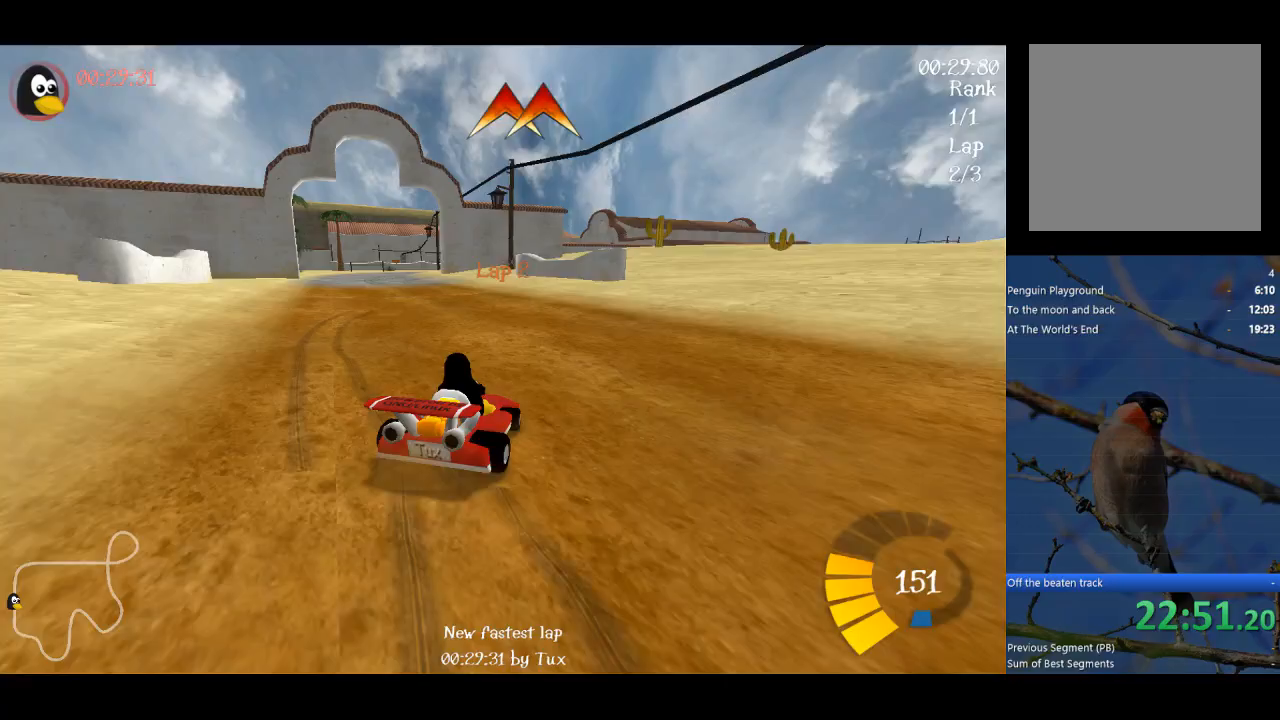
{"buttons": ["A"], "left_stick": "up-left", "events": [[400, "R1", "up"]]}
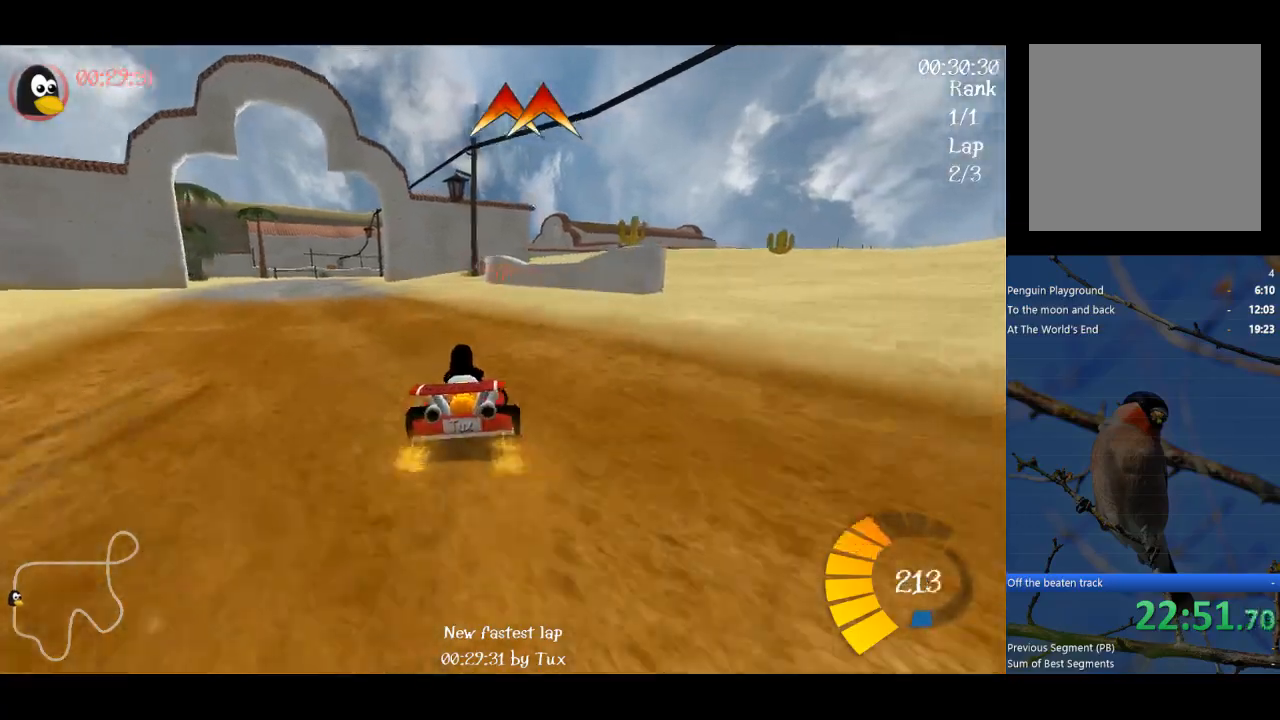
{"buttons": ["A"], "left_stick": "left", "events": [[67, "B", "down"], [100, "left_stick", "center"], [200, "B", "up"], [433, "left_stick", "left"]]}
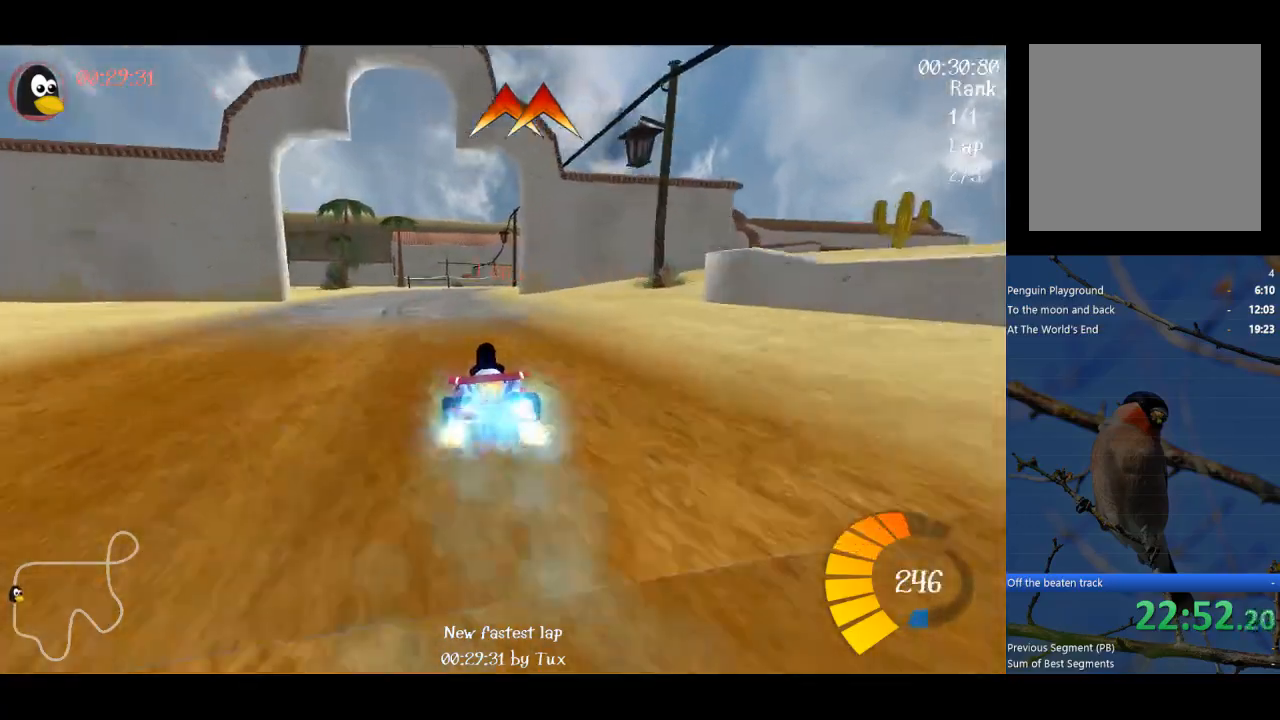
{"buttons": ["A", "R1"], "left_stick": "up-right", "events": [[200, "left_stick", "center"], [333, "R1", "down"], [367, "left_stick", "up-right"]]}
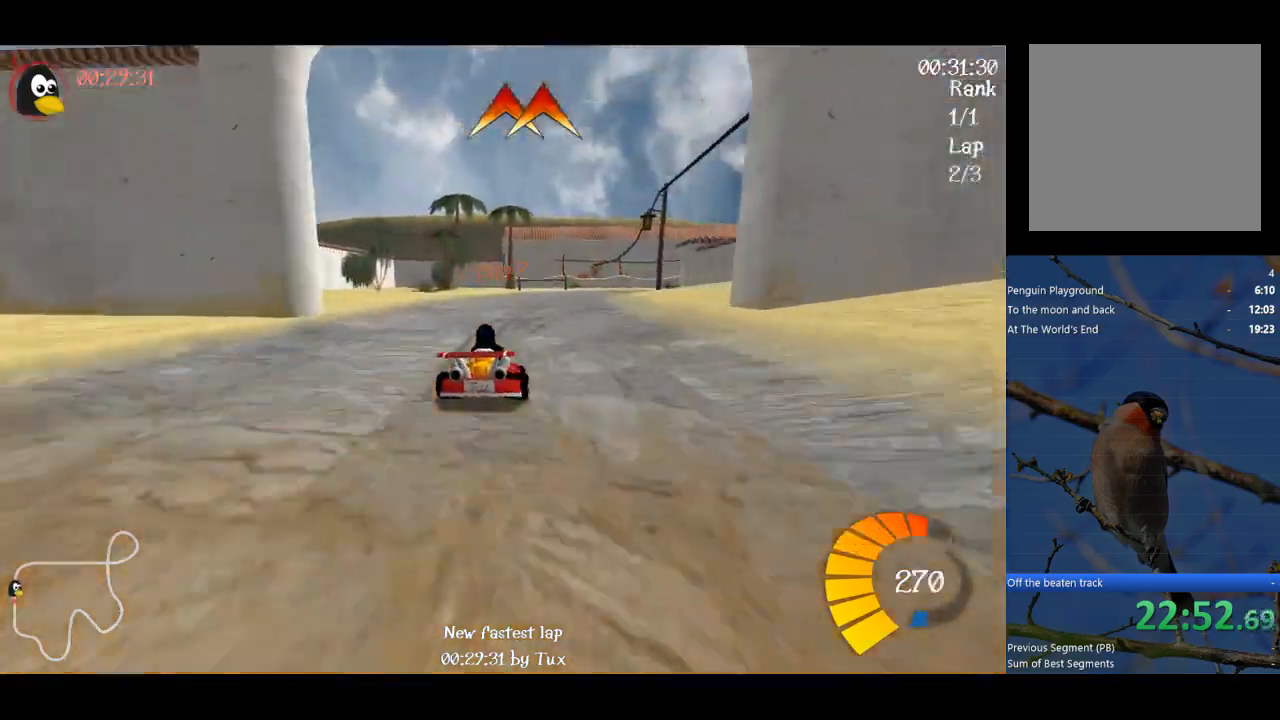
{"buttons": ["A", "R1"], "left_stick": "up", "events": [[33, "left_stick", "up-left"], [267, "left_stick", "left"], [400, "left_stick", "up-left"], [500, "left_stick", "up"]]}
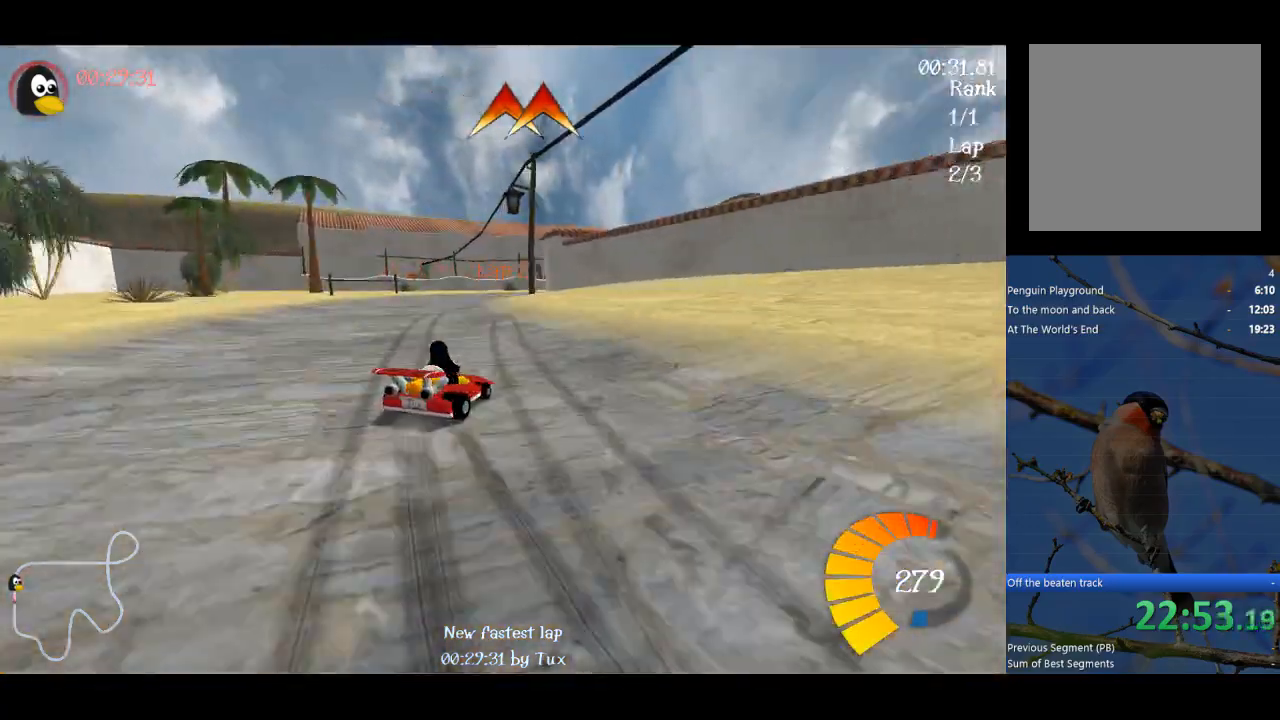
{"buttons": ["A", "B"], "left_stick": "up-left", "events": [[267, "left_stick", "up-left"], [433, "R1", "up"], [467, "B", "down"]]}
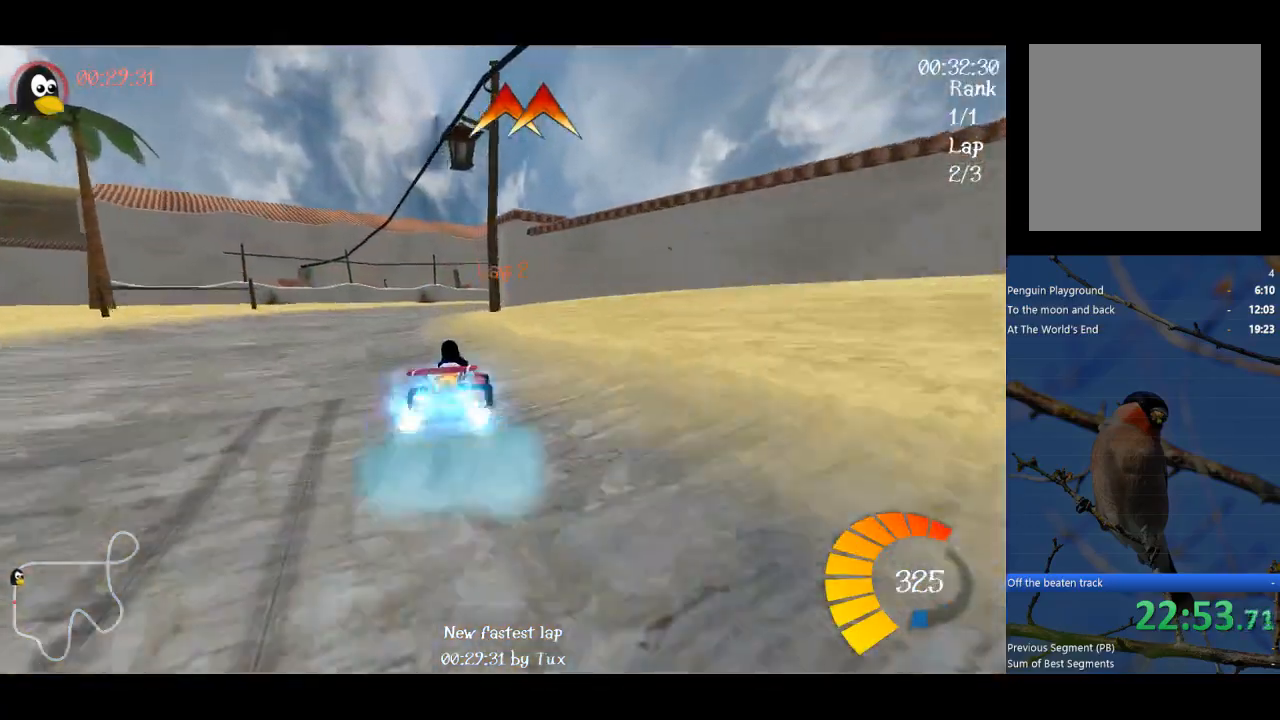
{"buttons": ["A"], "left_stick": "center", "events": [[33, "left_stick", "center"], [67, "B", "up"]]}
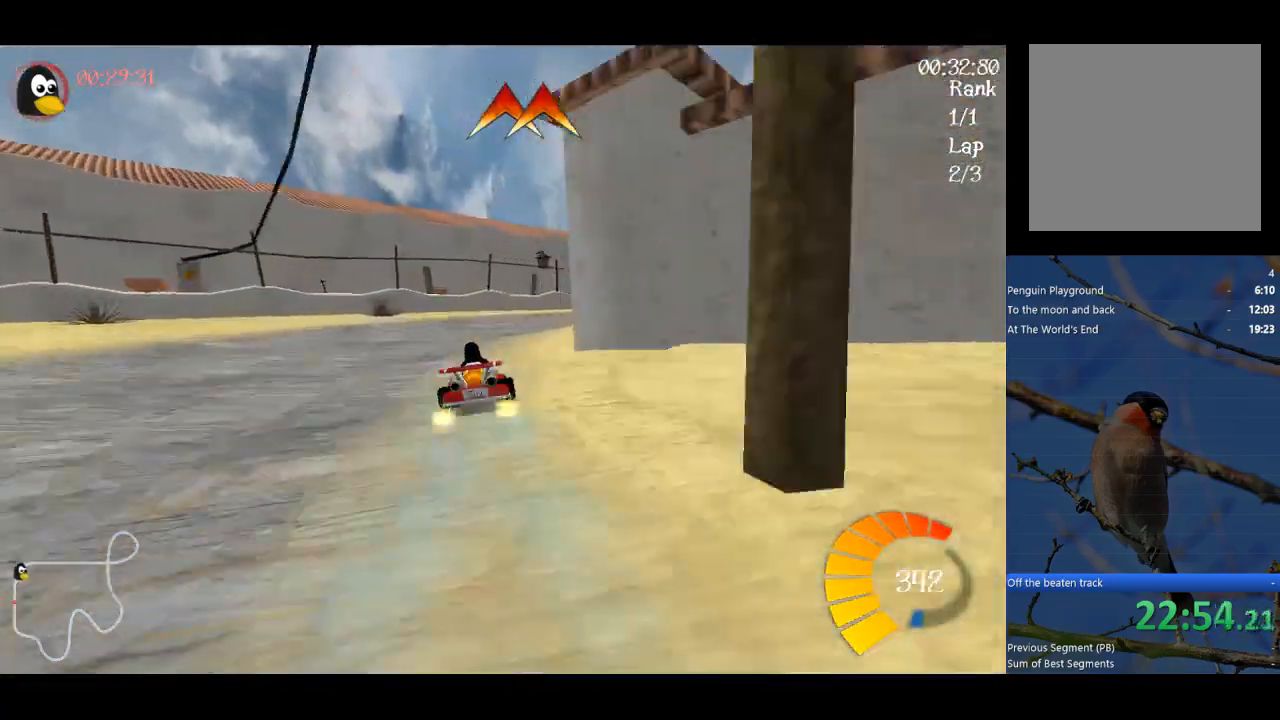
{"buttons": ["A", "R1"], "left_stick": "up", "events": [[100, "R1", "down"], [133, "left_stick", "up-right"], [233, "left_stick", "up"]]}
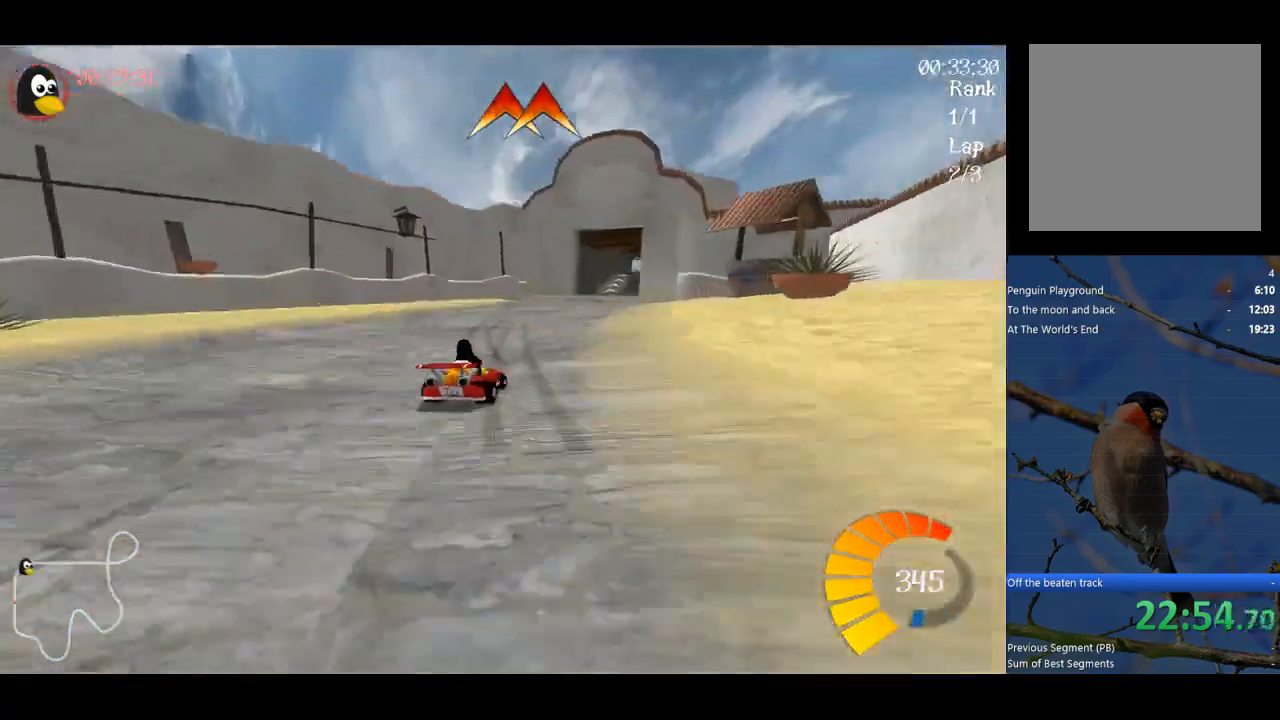
{"buttons": ["A", "R1"], "left_stick": "up", "events": []}